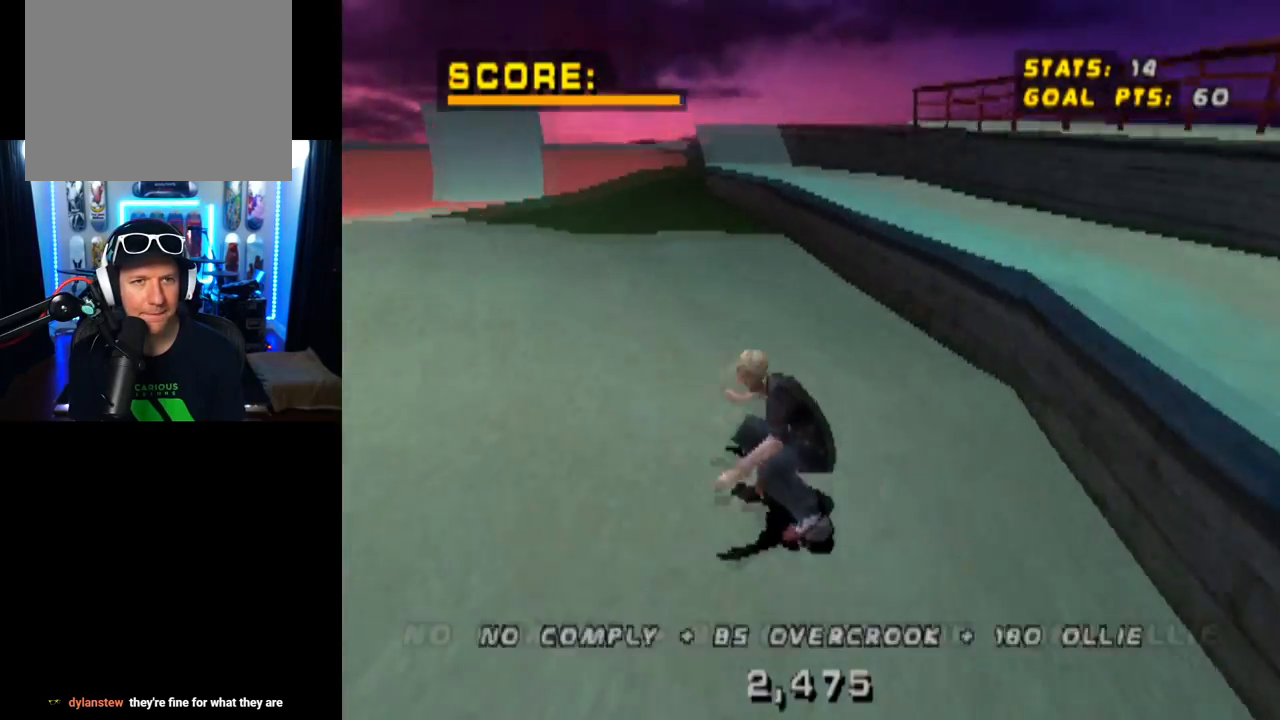
Gameplay with a controller (PlayStation layout); each line is a JSON object with the inputs held at the frame after it. "events" lists button and stick changes between this image and that frame as [ms after this image, input, new state], when the widget could be followed in between.
{"buttons": [], "left_stick": "center", "right_stick": "center", "events": [[83, "DPAD_DOWN", "up"], [116, "DPAD_LEFT", "up"], [483, "CROSS", "up"]]}
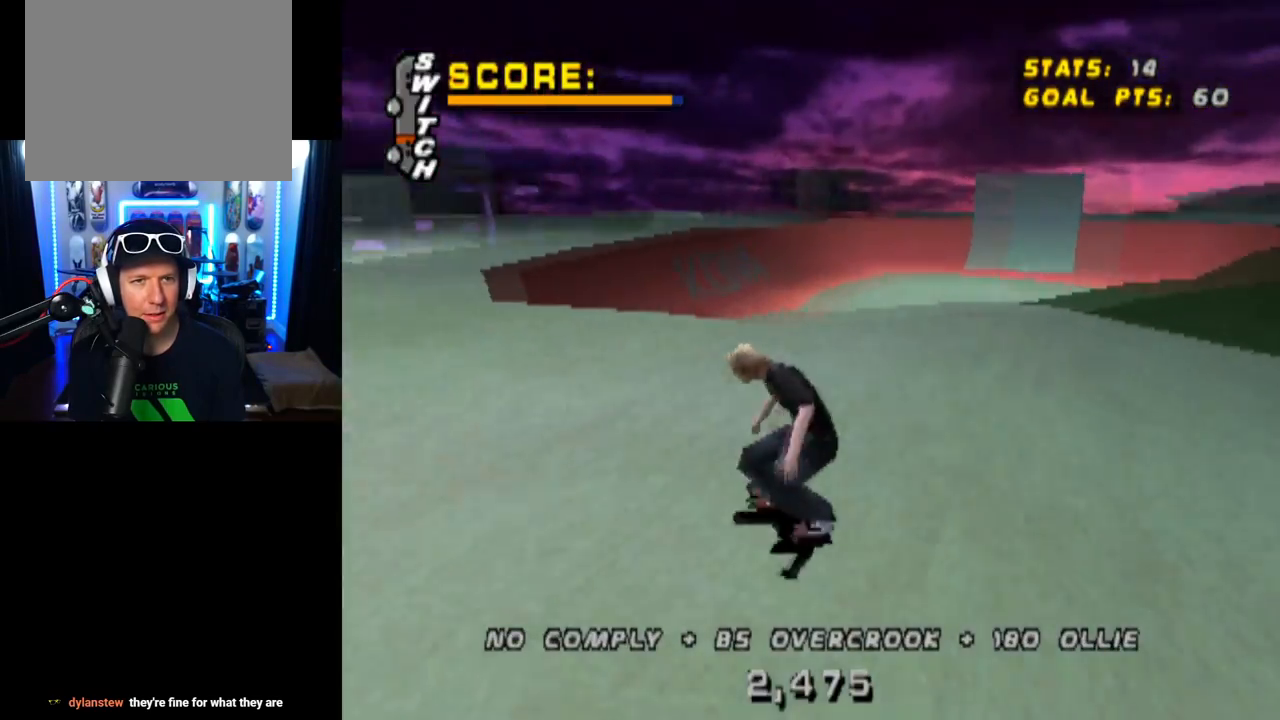
{"buttons": [], "left_stick": "center", "right_stick": "center", "events": []}
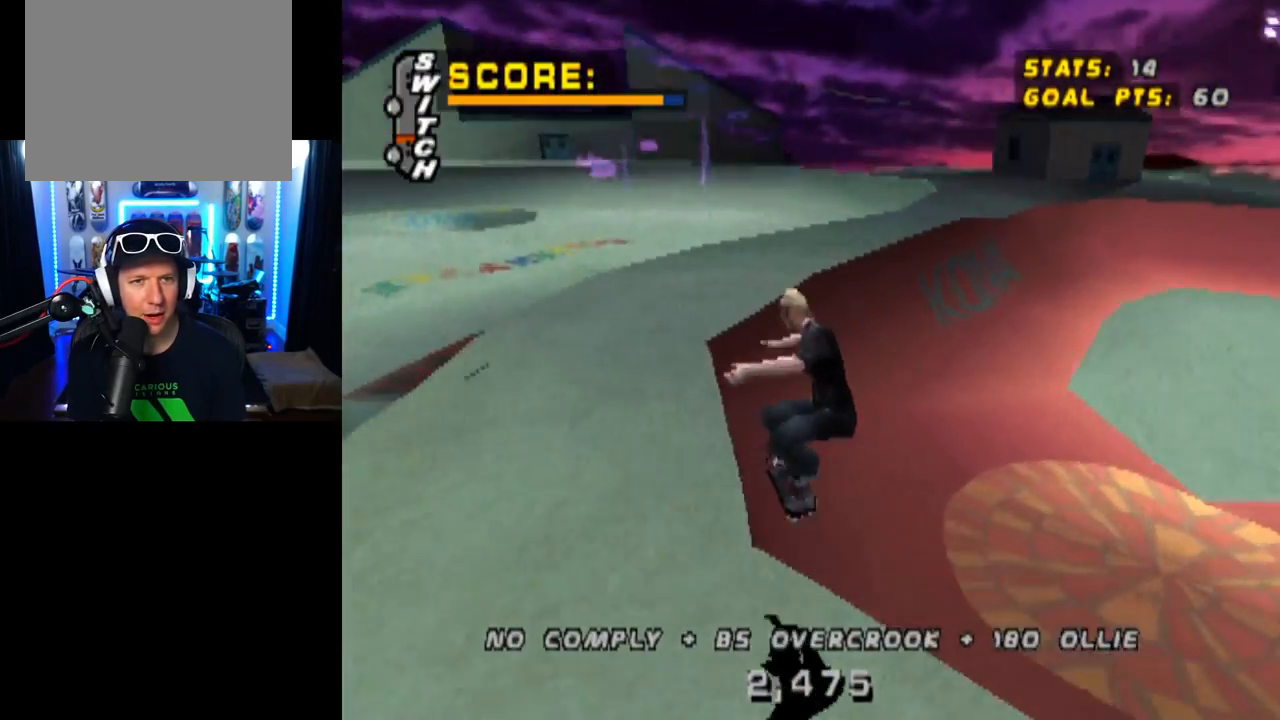
{"buttons": [], "left_stick": "center", "right_stick": "center", "events": [[200, "CROSS", "down"], [400, "CROSS", "up"]]}
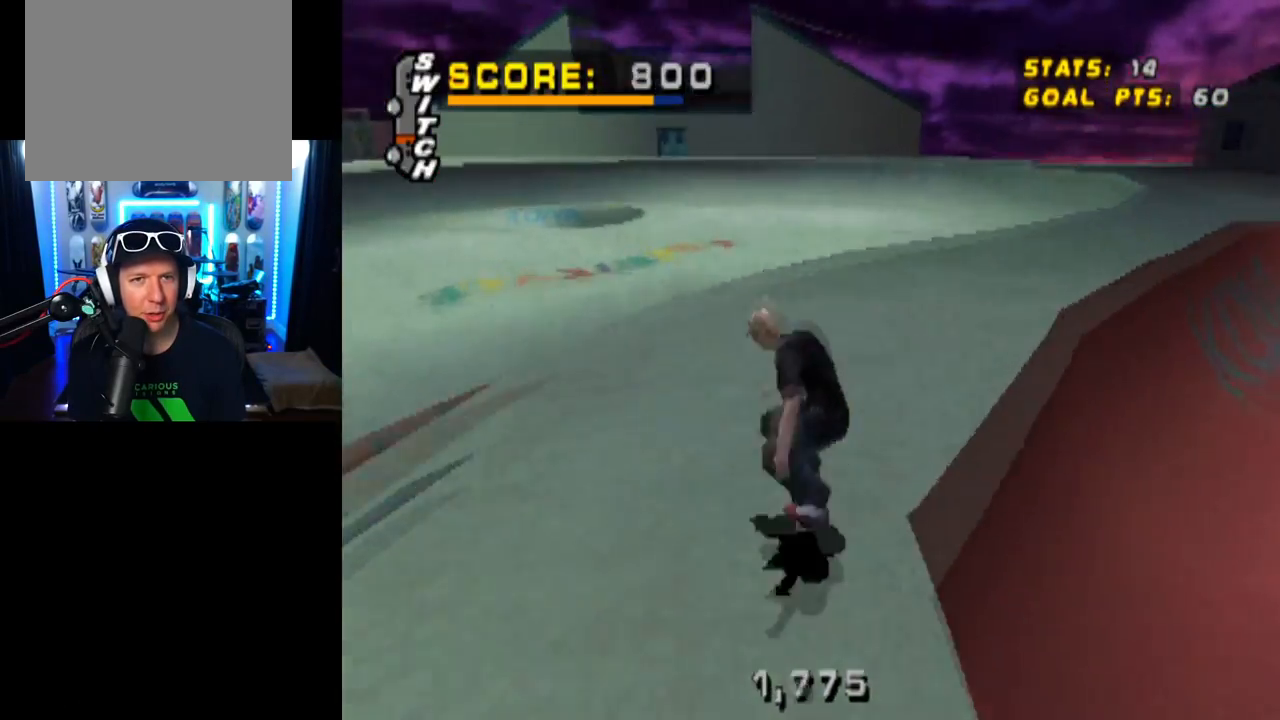
{"buttons": [], "left_stick": "center", "right_stick": "center", "events": []}
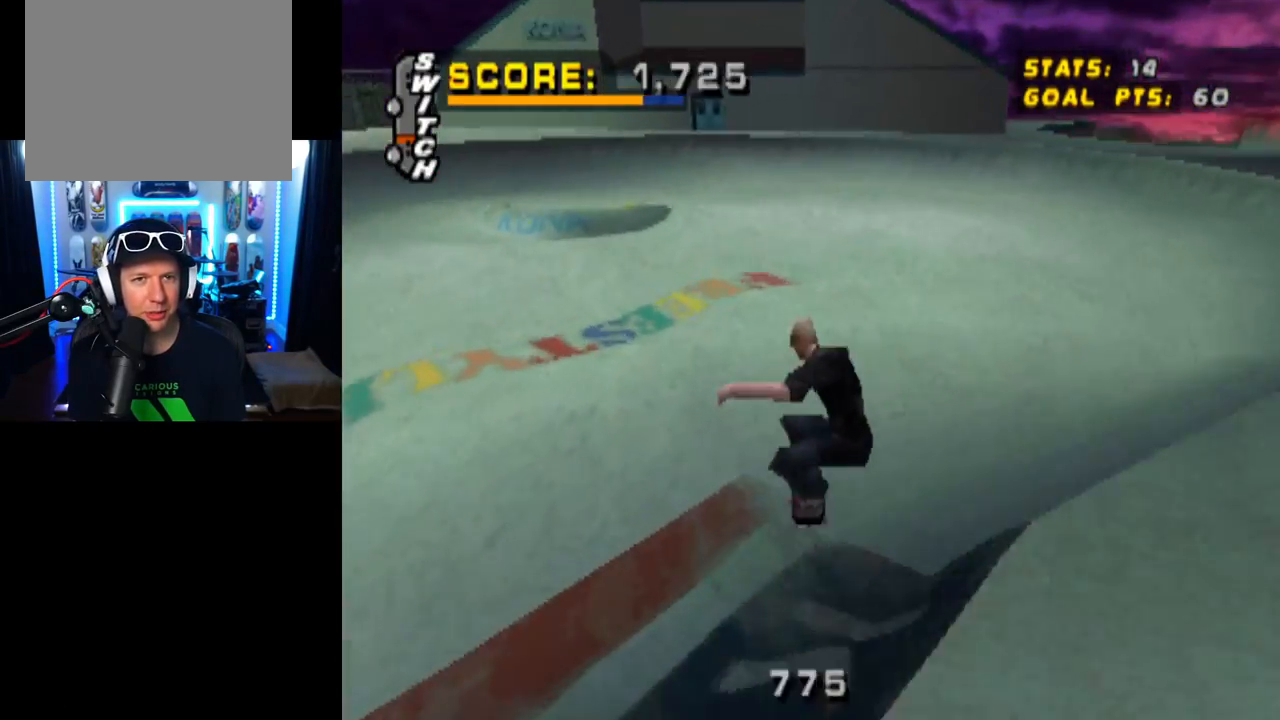
{"buttons": ["CROSS", "DPAD_DOWN", "DPAD_LEFT"], "left_stick": "center", "right_stick": "center", "events": [[116, "CROSS", "down"], [317, "DPAD_LEFT", "down"], [333, "DPAD_DOWN", "down"]]}
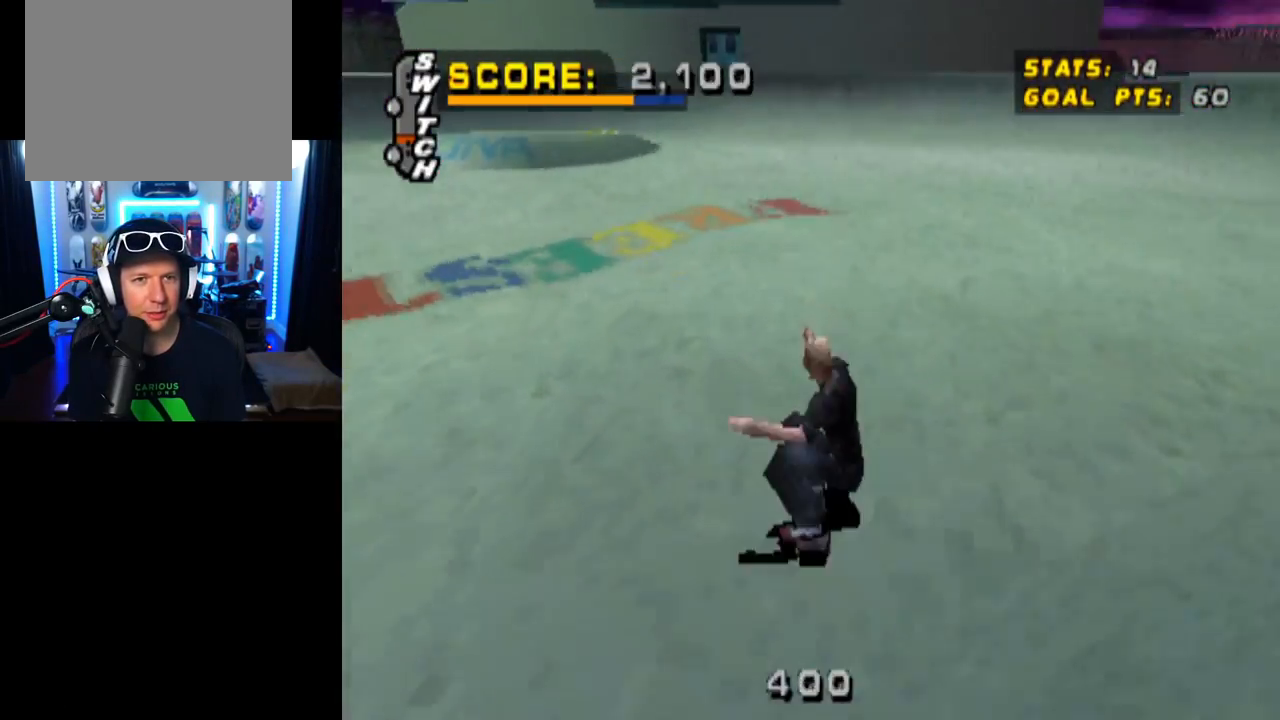
{"buttons": ["CROSS", "DPAD_DOWN", "DPAD_LEFT"], "left_stick": "center", "right_stick": "center", "events": []}
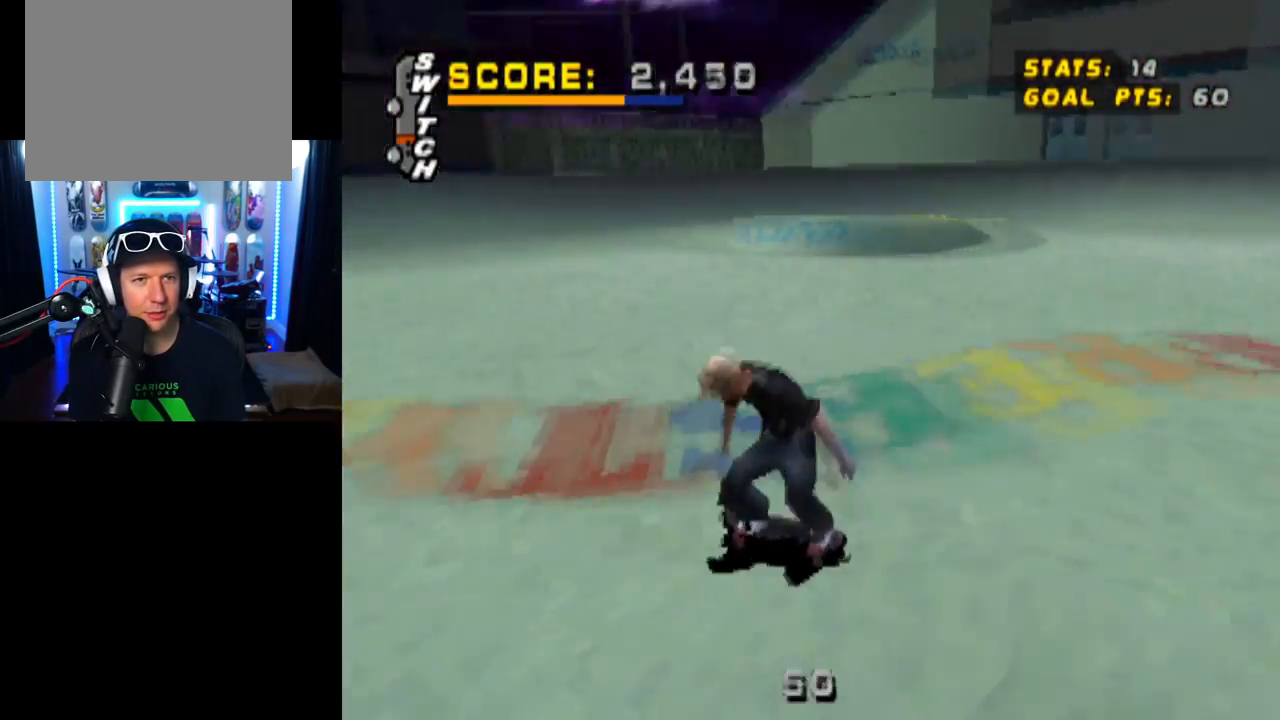
{"buttons": ["CROSS", "DPAD_DOWN", "DPAD_LEFT"], "left_stick": "center", "right_stick": "center", "events": [[16, "DPAD_DOWN", "up"], [50, "DPAD_LEFT", "up"], [200, "DPAD_DOWN", "down"], [400, "DPAD_LEFT", "down"], [433, "DPAD_DOWN", "up"], [500, "DPAD_DOWN", "down"]]}
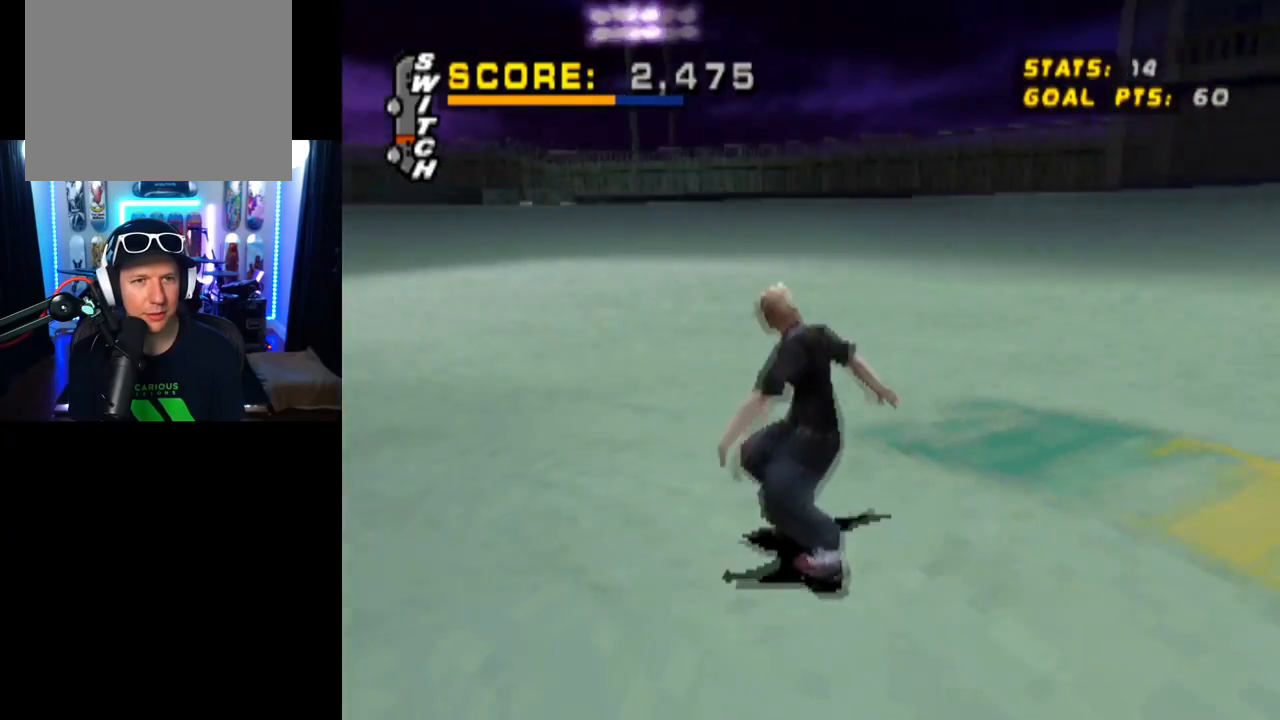
{"buttons": ["CROSS"], "left_stick": "center", "right_stick": "center", "events": [[50, "DPAD_LEFT", "up"], [167, "DPAD_DOWN", "up"], [167, "DPAD_LEFT", "down"], [317, "DPAD_DOWN", "down"], [334, "DPAD_LEFT", "up"], [451, "DPAD_DOWN", "up"]]}
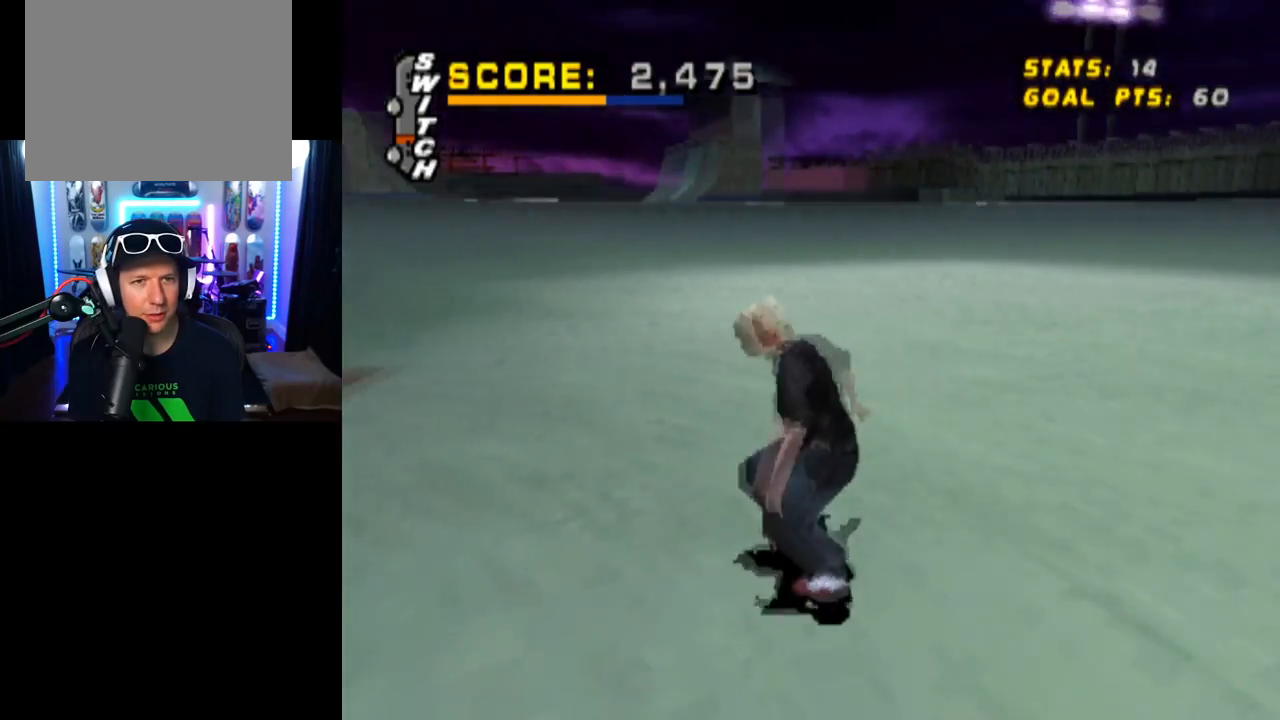
{"buttons": ["CROSS", "DPAD_DOWN", "DPAD_LEFT"], "left_stick": "center", "right_stick": "center", "events": [[116, "DPAD_LEFT", "down"], [217, "DPAD_LEFT", "up"], [333, "DPAD_LEFT", "down"], [417, "DPAD_DOWN", "down"]]}
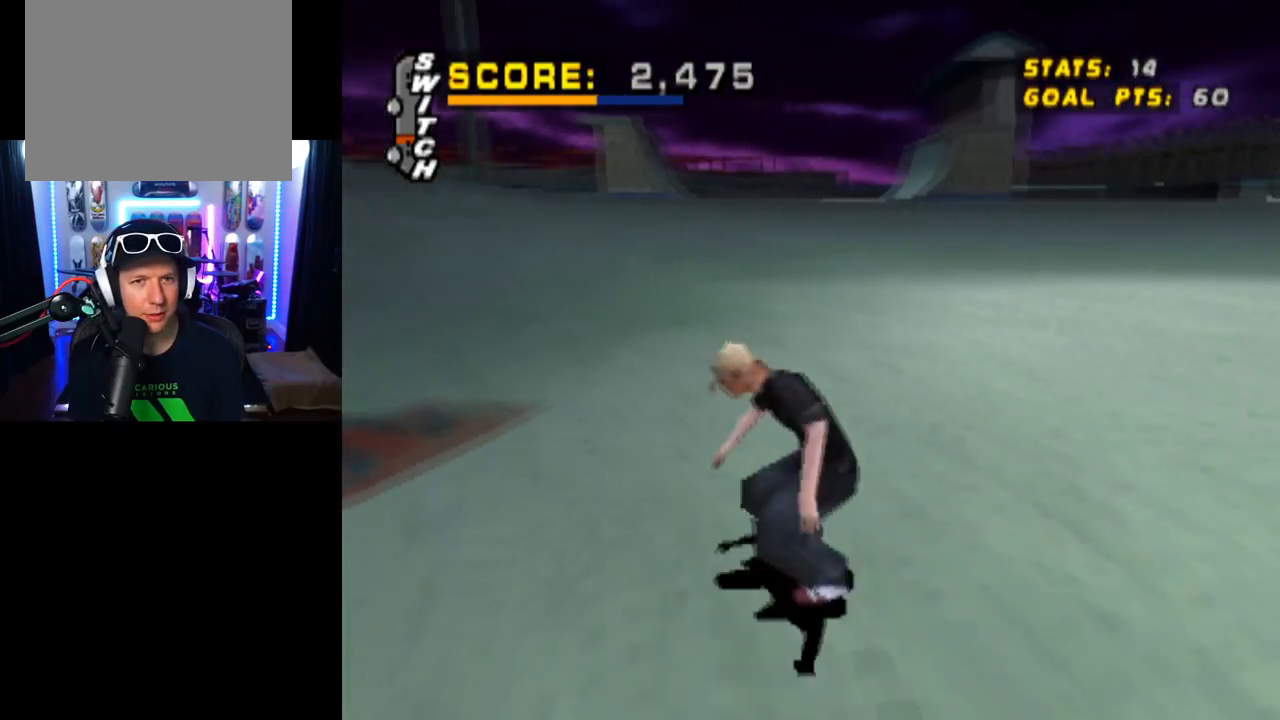
{"buttons": ["CROSS", "DPAD_LEFT"], "left_stick": "center", "right_stick": "center", "events": [[384, "DPAD_DOWN", "up"], [401, "DPAD_LEFT", "up"], [484, "DPAD_LEFT", "down"]]}
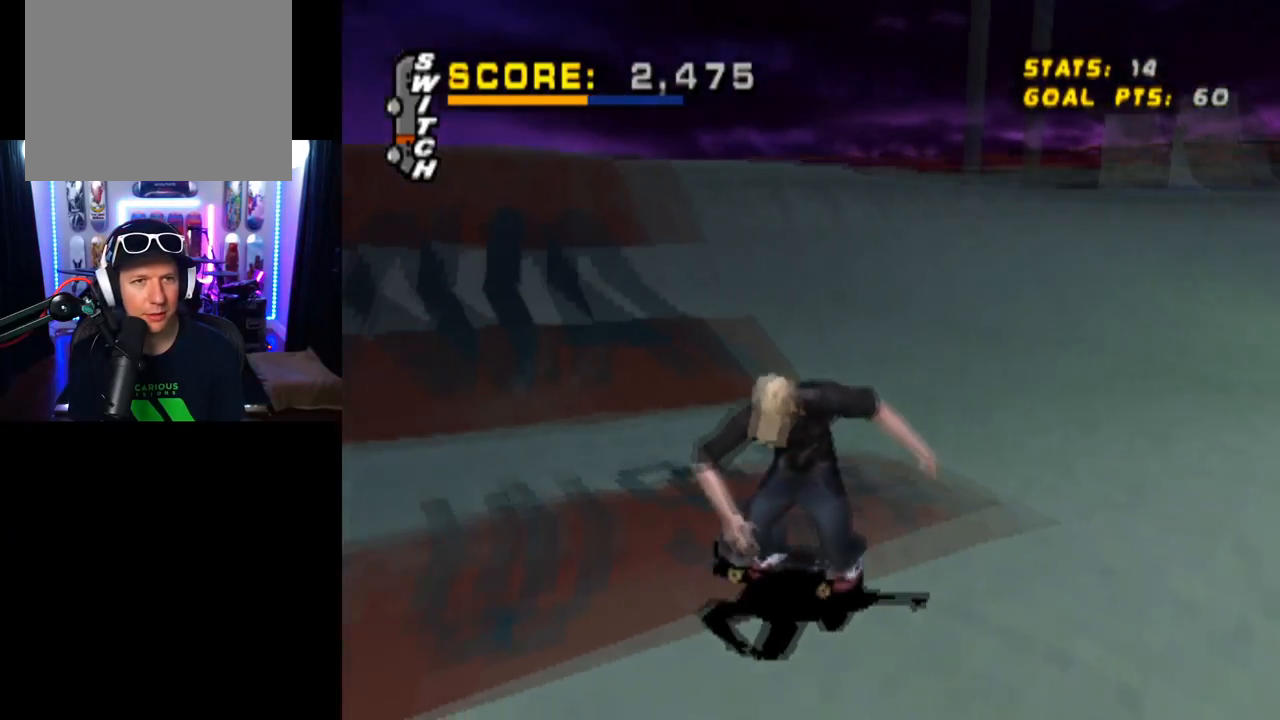
{"buttons": ["CROSS", "DPAD_RIGHT"], "left_stick": "center", "right_stick": "center", "events": [[116, "DPAD_LEFT", "up"], [250, "DPAD_LEFT", "down"], [350, "DPAD_LEFT", "up"], [500, "DPAD_RIGHT", "down"]]}
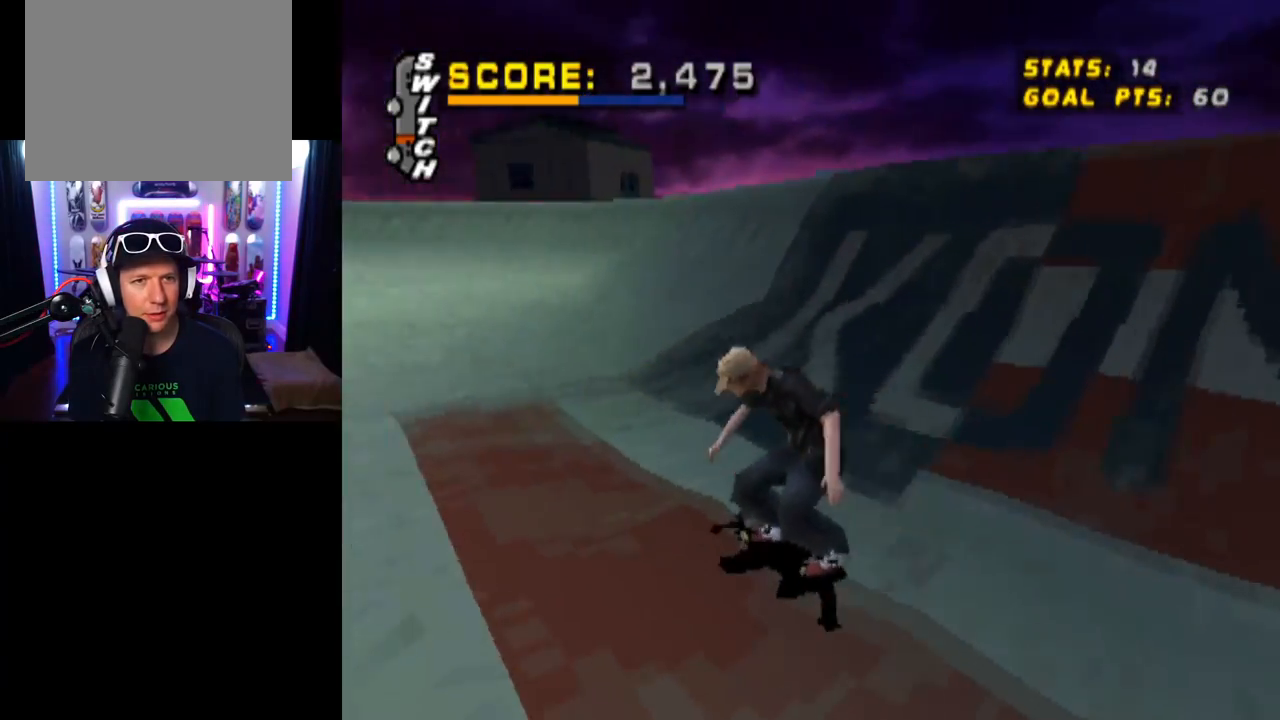
{"buttons": ["CROSS"], "left_stick": "center", "right_stick": "center", "events": [[134, "DPAD_RIGHT", "up"], [334, "DPAD_RIGHT", "down"], [467, "DPAD_RIGHT", "up"]]}
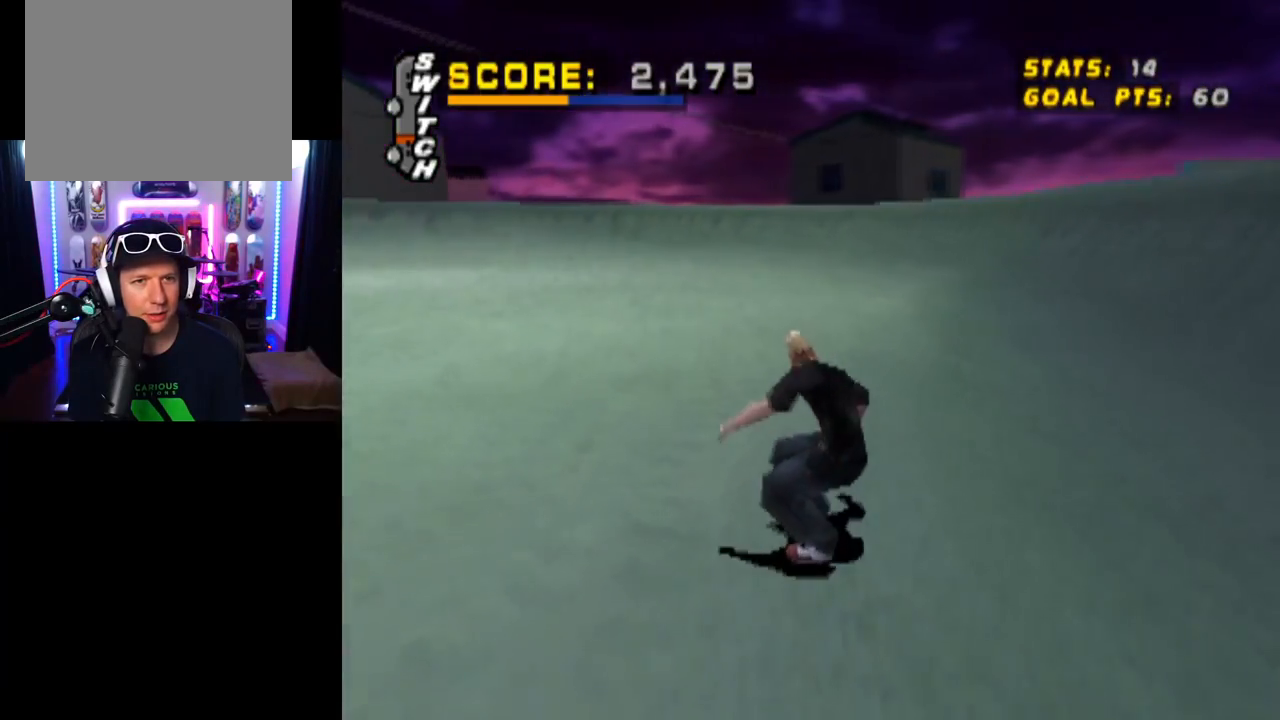
{"buttons": ["CROSS", "DPAD_UP"], "left_stick": "center", "right_stick": "center", "events": [[16, "DPAD_LEFT", "down"], [16, "DPAD_UP", "down"], [200, "DPAD_LEFT", "up"], [200, "DPAD_UP", "up"], [500, "DPAD_UP", "down"]]}
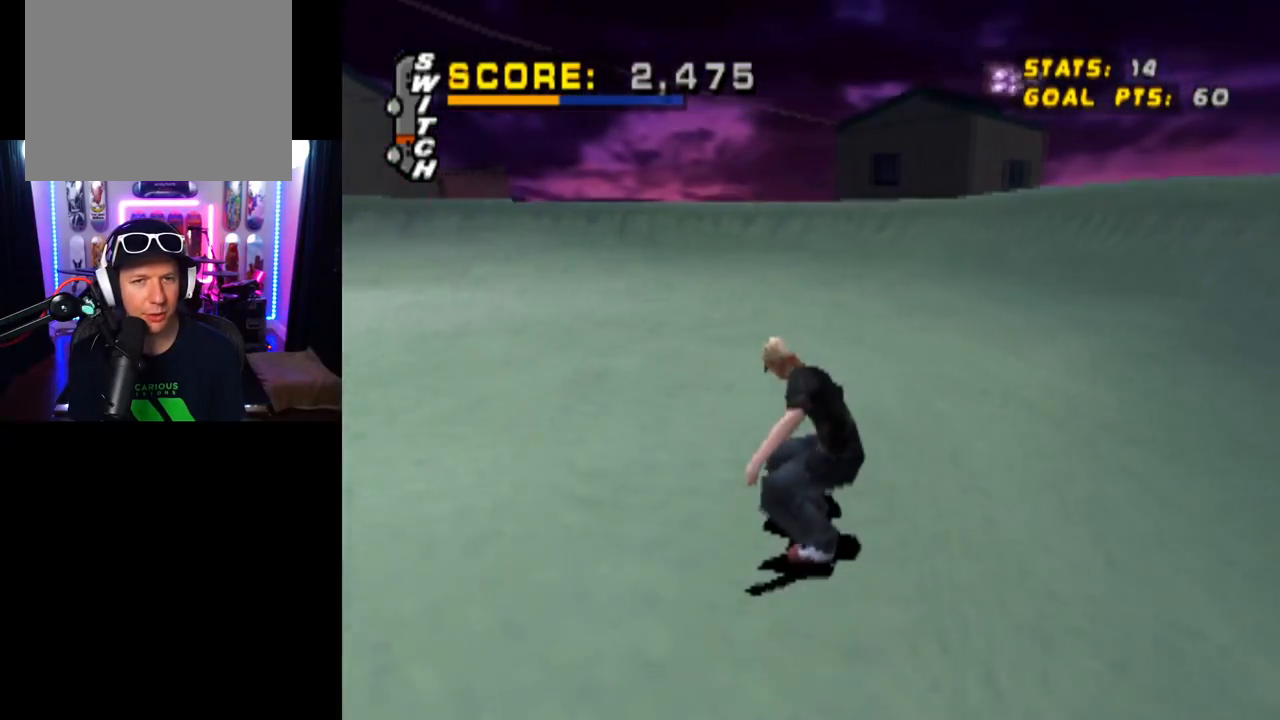
{"buttons": ["CROSS"], "left_stick": "center", "right_stick": "center", "events": [[100, "DPAD_UP", "up"], [200, "DPAD_UP", "down"], [284, "DPAD_RIGHT", "down"], [284, "DPAD_UP", "up"], [501, "DPAD_RIGHT", "up"]]}
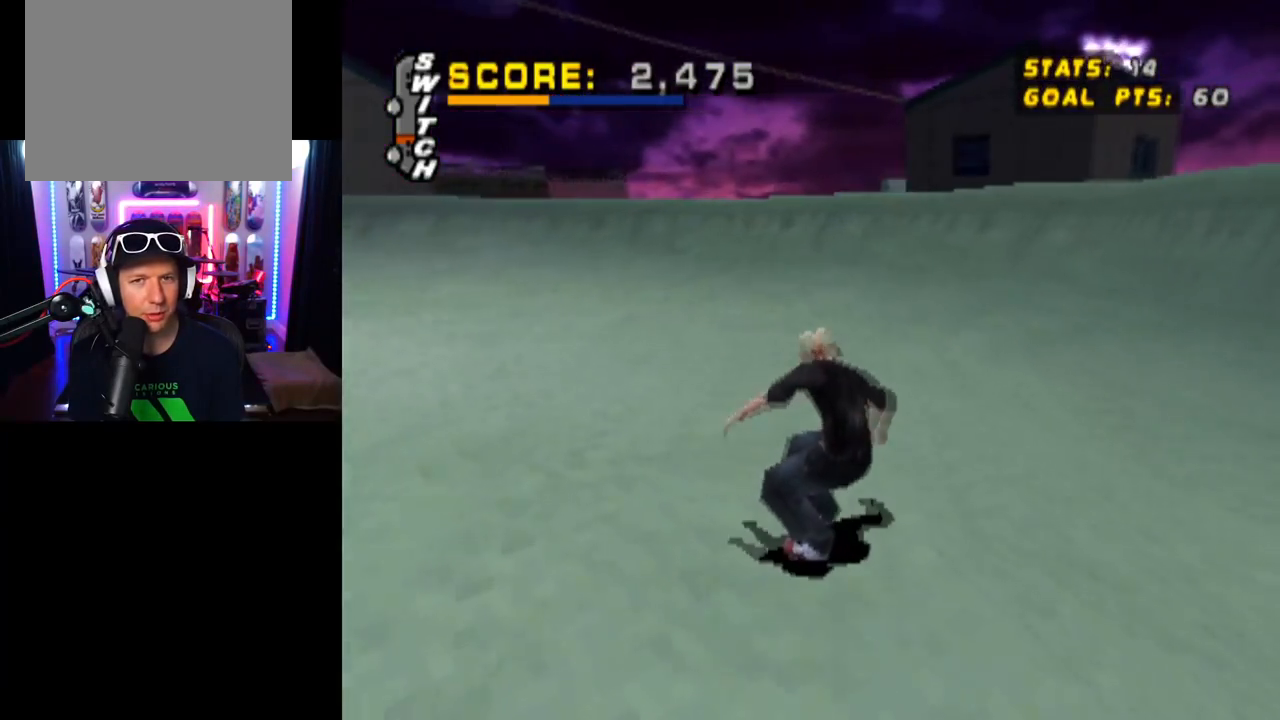
{"buttons": ["CROSS"], "left_stick": "center", "right_stick": "center", "events": [[50, "DPAD_UP", "down"], [83, "DPAD_LEFT", "down"], [267, "DPAD_LEFT", "up"], [300, "DPAD_UP", "up"], [350, "DPAD_UP", "down"], [433, "DPAD_UP", "up"]]}
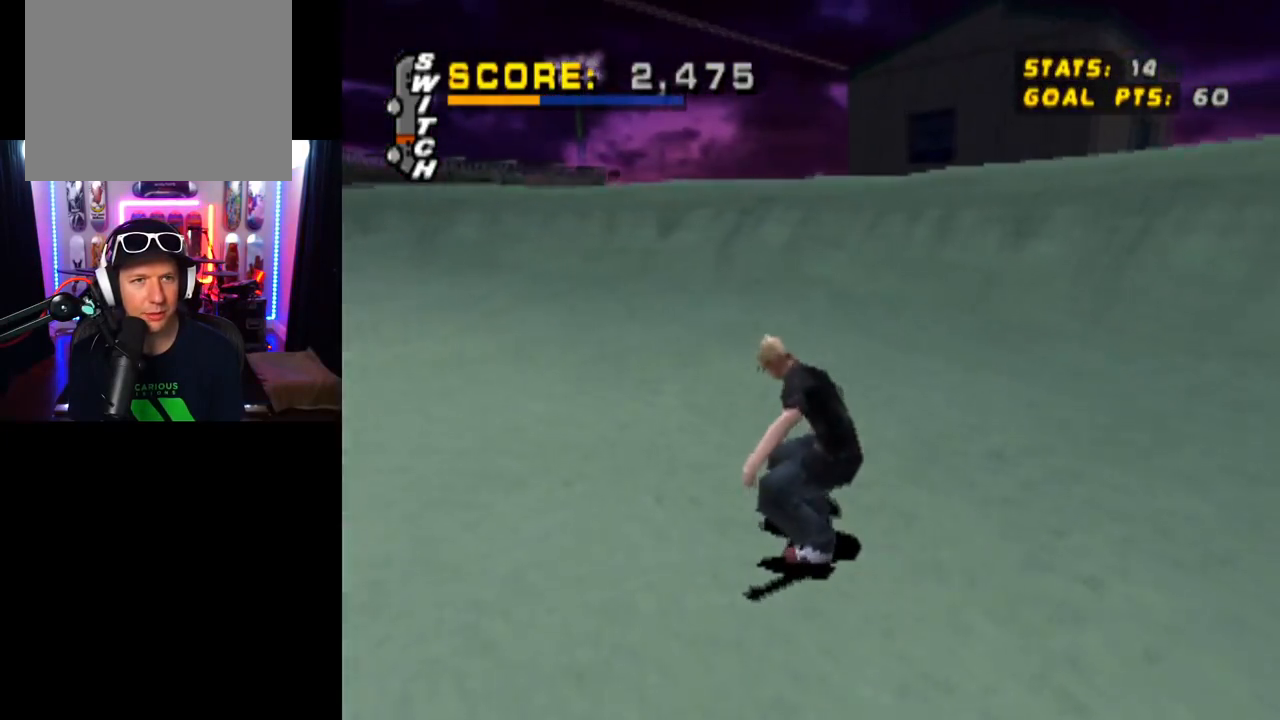
{"buttons": ["CROSS", "L1", "DPAD_UP"], "left_stick": "center", "right_stick": "center", "events": [[17, "DPAD_UP", "down"], [67, "DPAD_UP", "up"], [150, "DPAD_UP", "down"], [234, "DPAD_UP", "up"], [267, "DPAD_UP", "down"], [317, "CROSS", "up"], [334, "L1", "down"], [401, "CROSS", "down"]]}
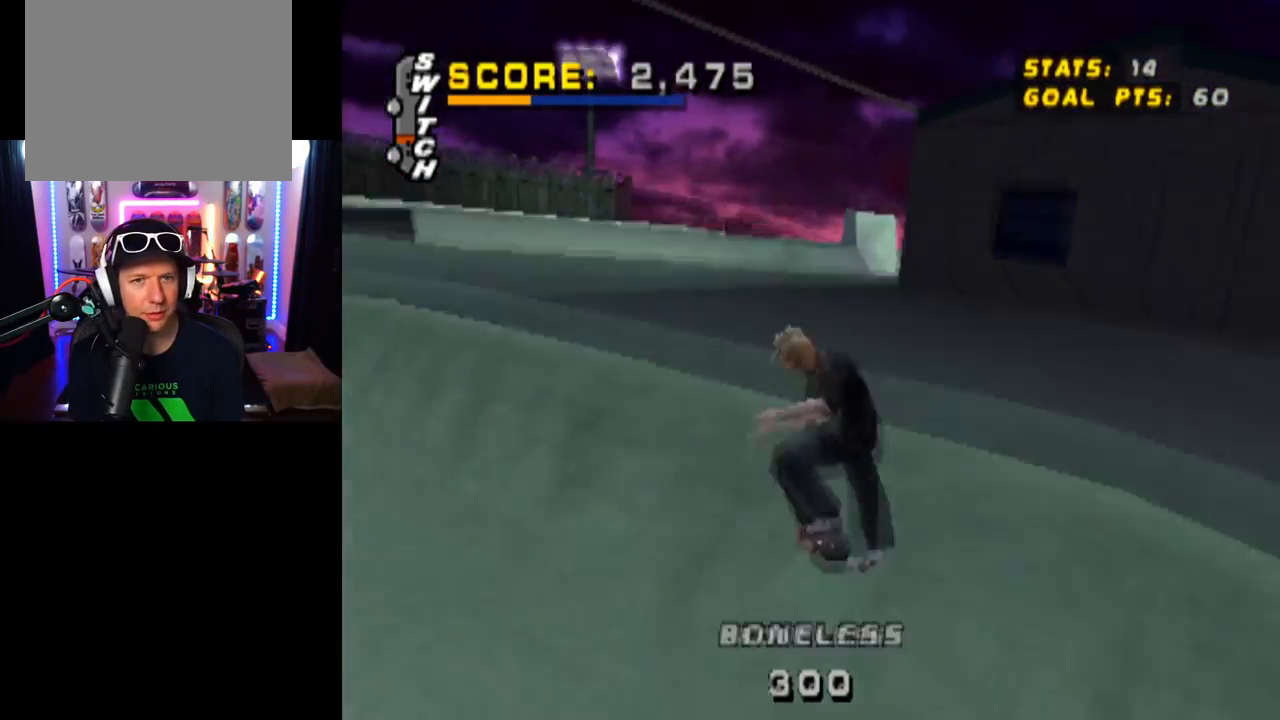
{"buttons": ["CROSS"], "left_stick": "center", "right_stick": "center", "events": [[250, "DPAD_UP", "up"], [283, "L1", "up"]]}
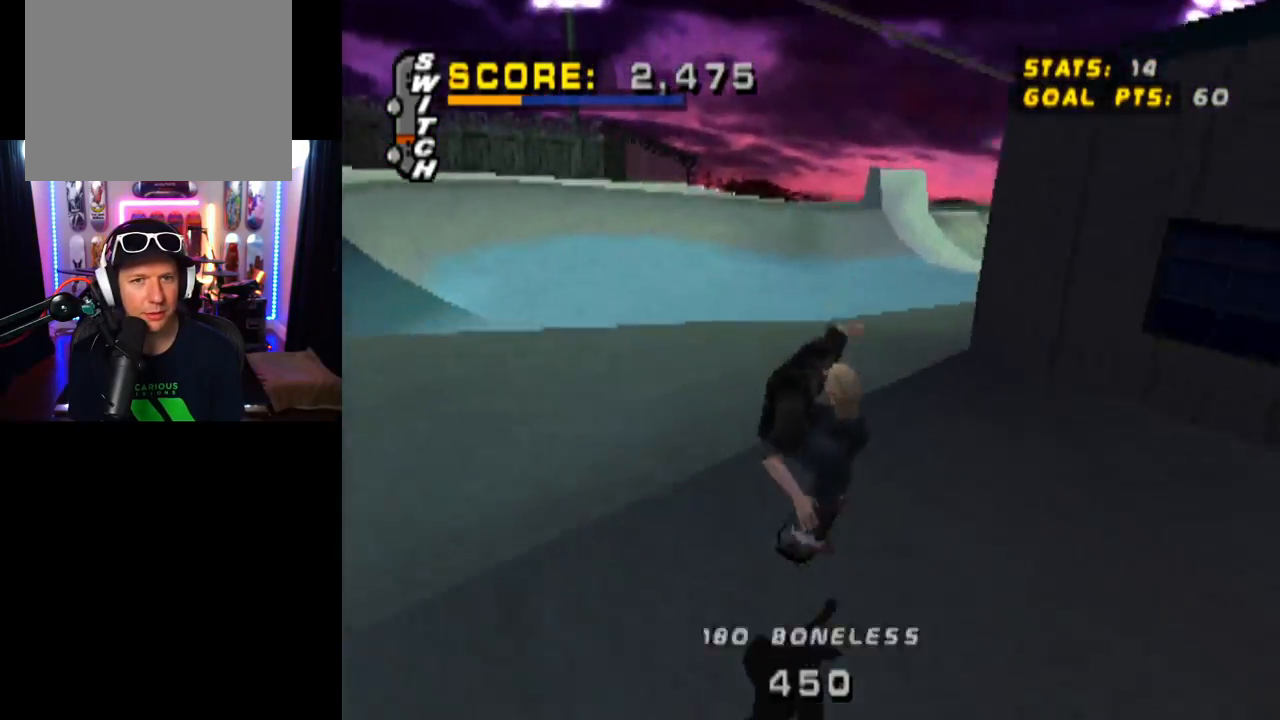
{"buttons": ["CROSS", "DPAD_RIGHT"], "left_stick": "center", "right_stick": "center", "events": [[284, "DPAD_RIGHT", "down"]]}
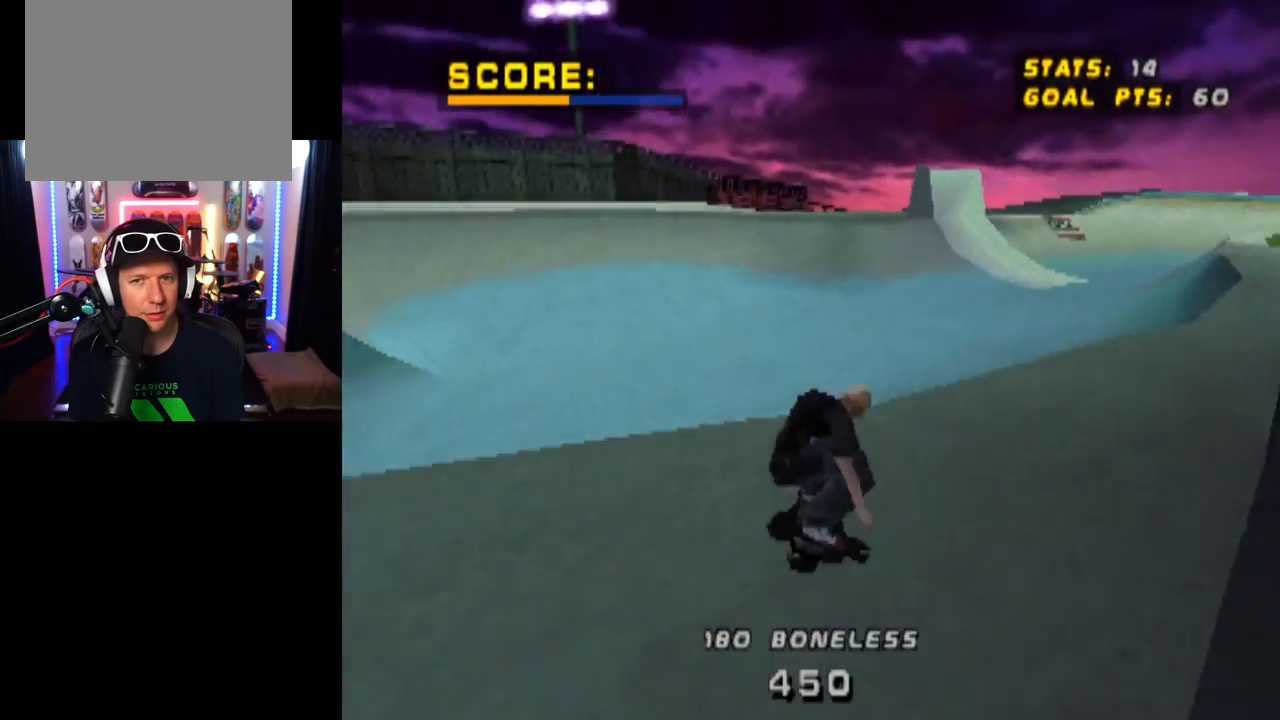
{"buttons": ["CROSS", "R1"], "left_stick": "center", "right_stick": "center", "events": [[50, "CROSS", "up"], [66, "R1", "down"], [100, "CROSS", "down"], [450, "DPAD_RIGHT", "up"]]}
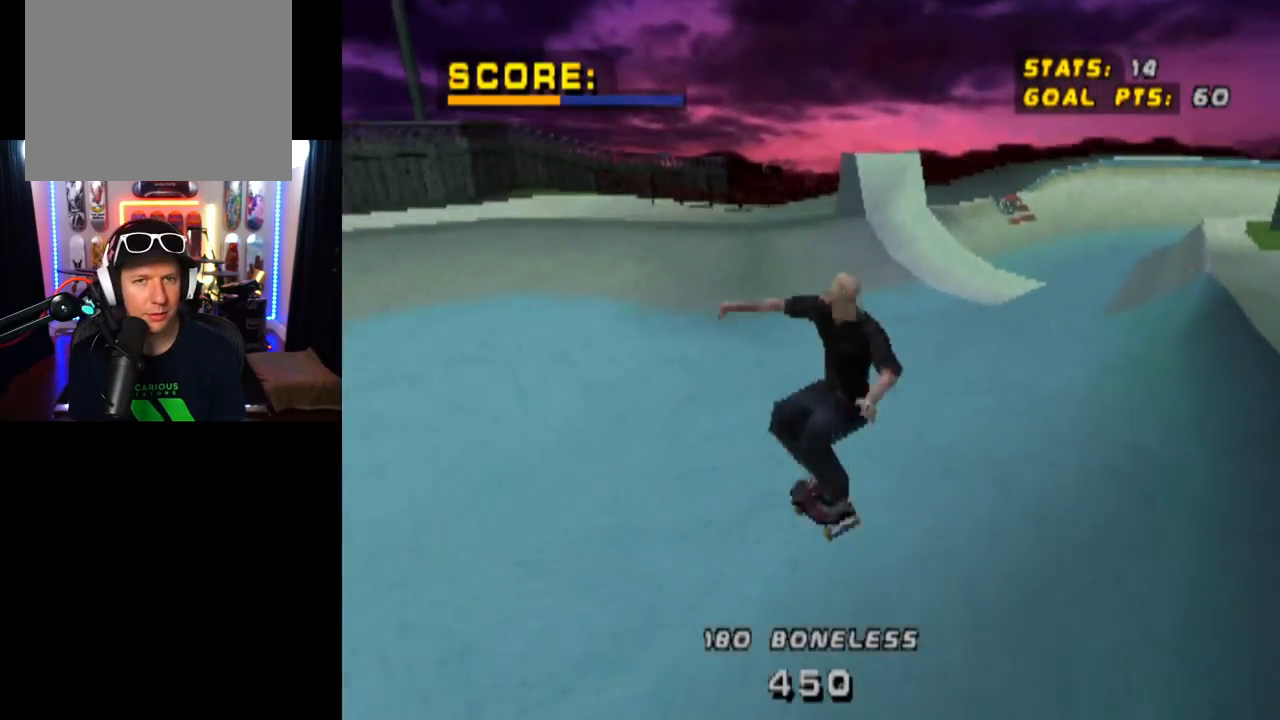
{"buttons": ["CROSS"], "left_stick": "center", "right_stick": "center", "events": [[17, "R1", "up"]]}
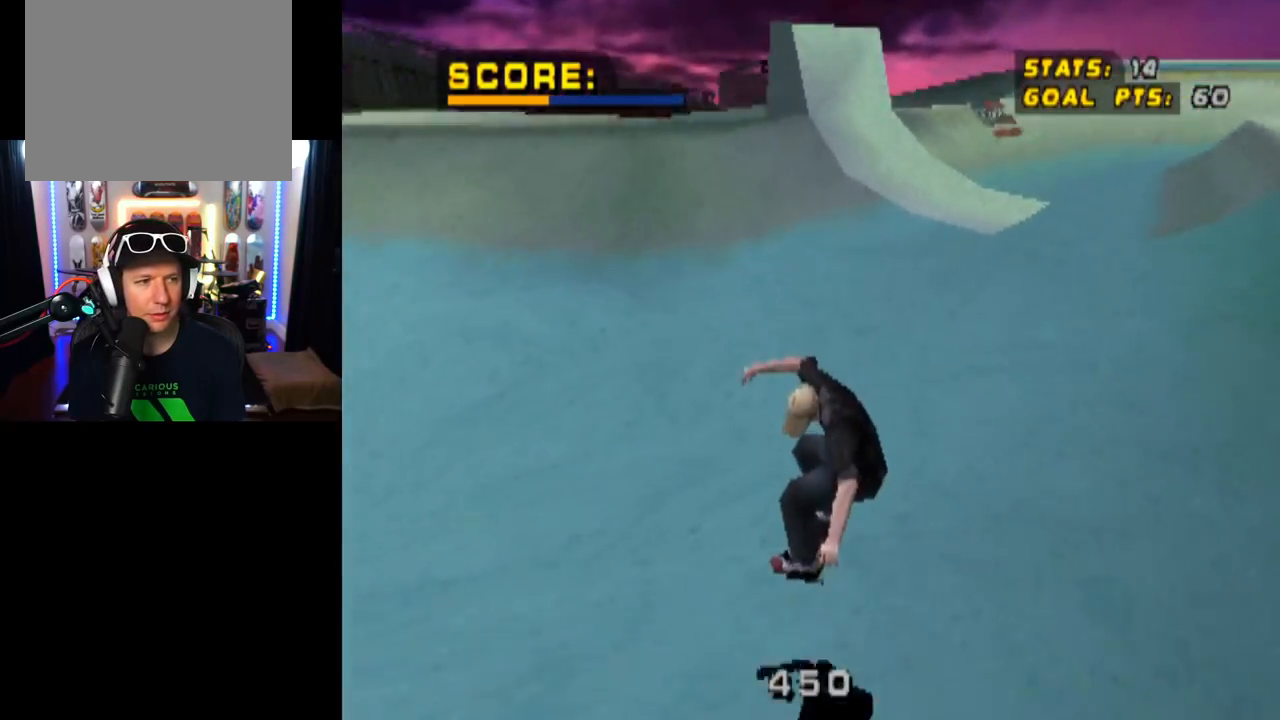
{"buttons": ["CROSS"], "left_stick": "center", "right_stick": "center", "events": [[66, "DPAD_LEFT", "down"], [133, "DPAD_DOWN", "down"], [283, "DPAD_DOWN", "up"], [317, "DPAD_LEFT", "up"]]}
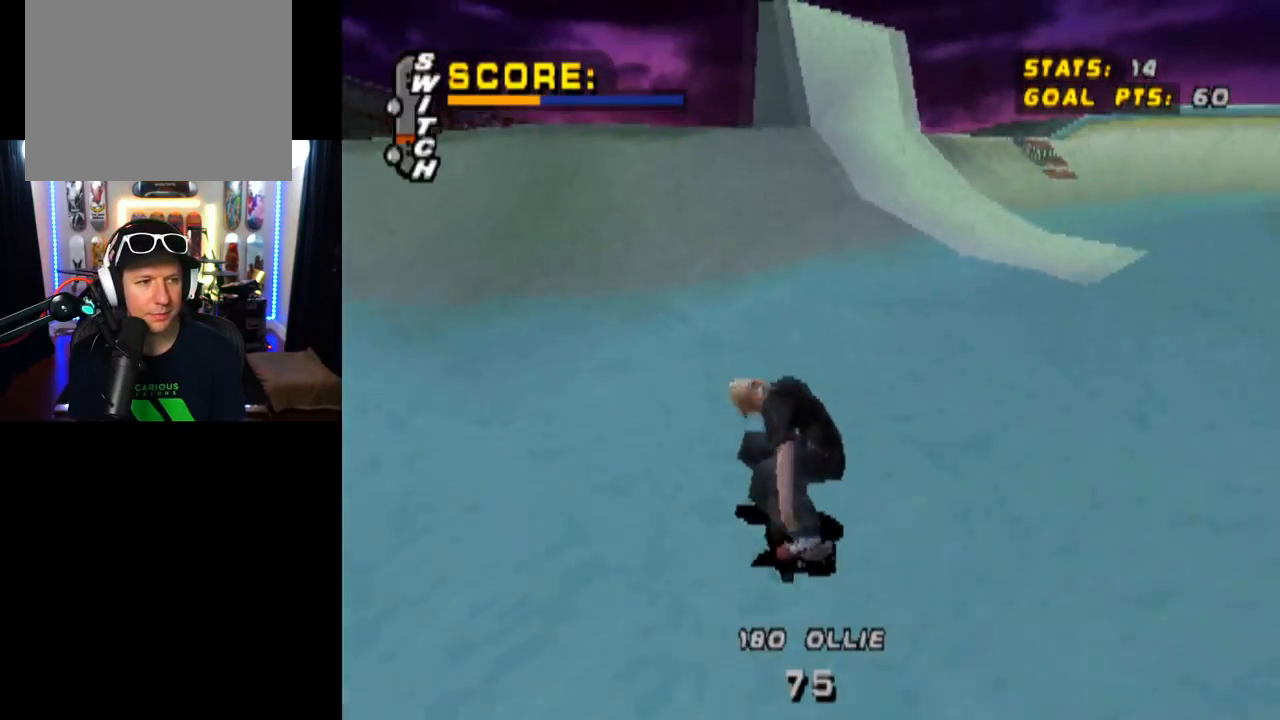
{"buttons": ["CROSS", "DPAD_UP"], "left_stick": "center", "right_stick": "center", "events": [[34, "DPAD_UP", "down"], [84, "DPAD_UP", "up"], [217, "DPAD_UP", "down"], [301, "DPAD_UP", "up"], [351, "DPAD_UP", "down"]]}
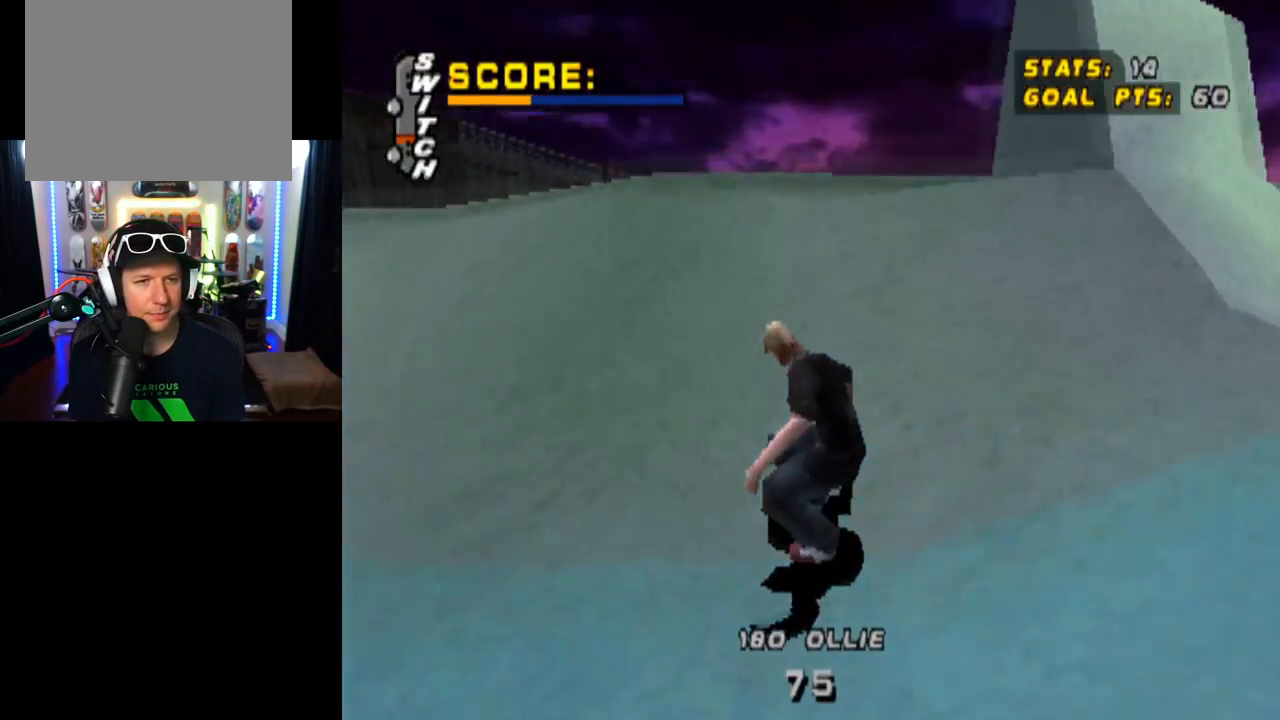
{"buttons": ["DPAD_UP"], "left_stick": "center", "right_stick": "center", "events": [[83, "CROSS", "up"]]}
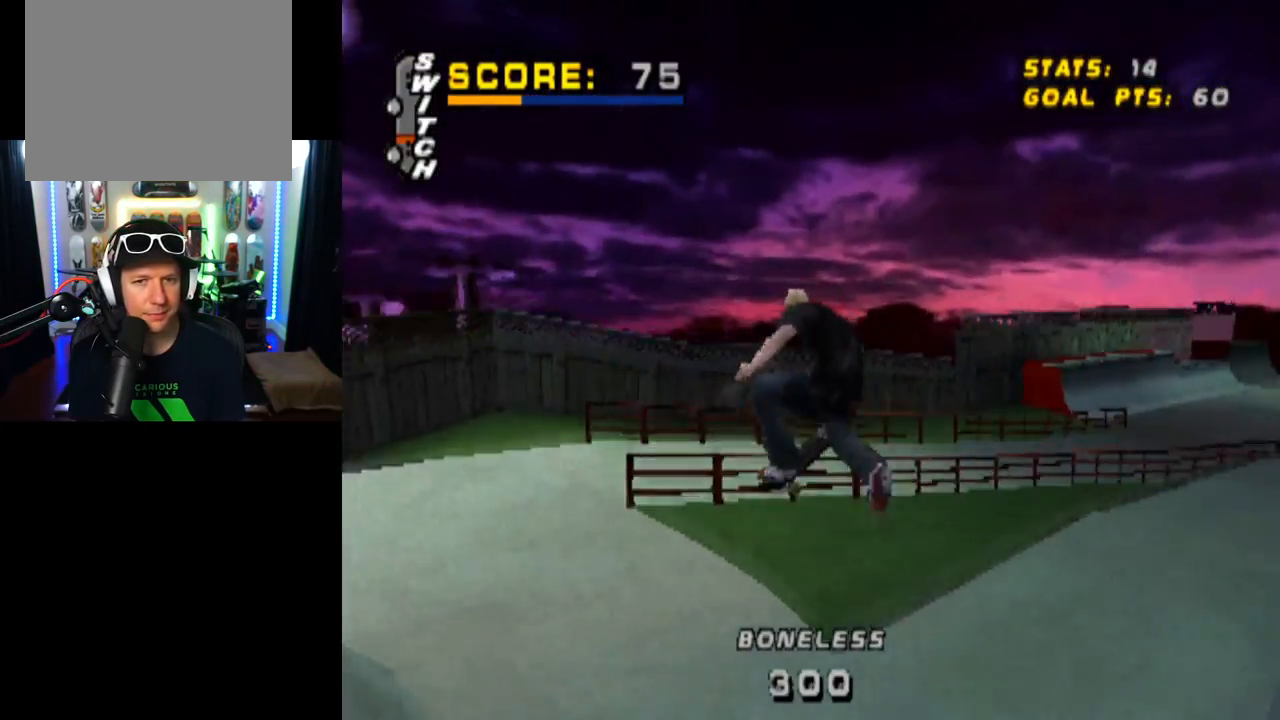
{"buttons": ["CROSS"], "left_stick": "center", "right_stick": "center", "events": [[384, "CROSS", "down"], [384, "DPAD_UP", "up"]]}
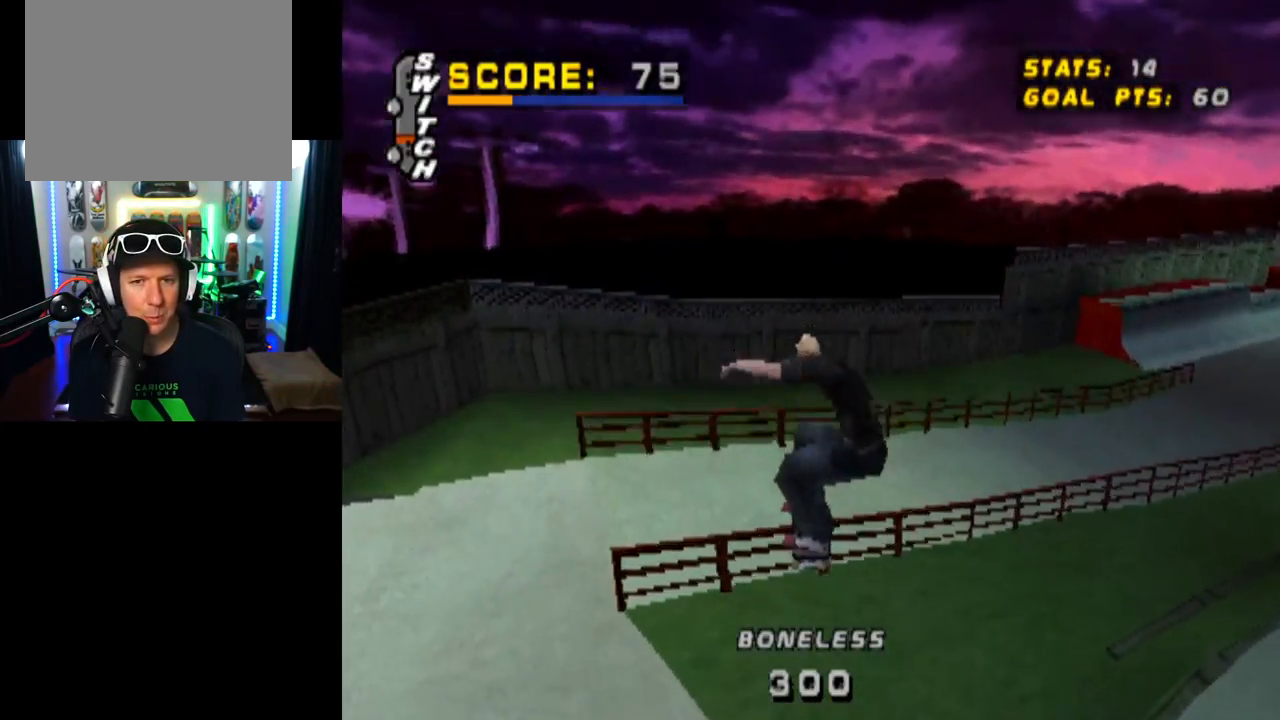
{"buttons": ["CROSS"], "left_stick": "center", "right_stick": "center", "events": []}
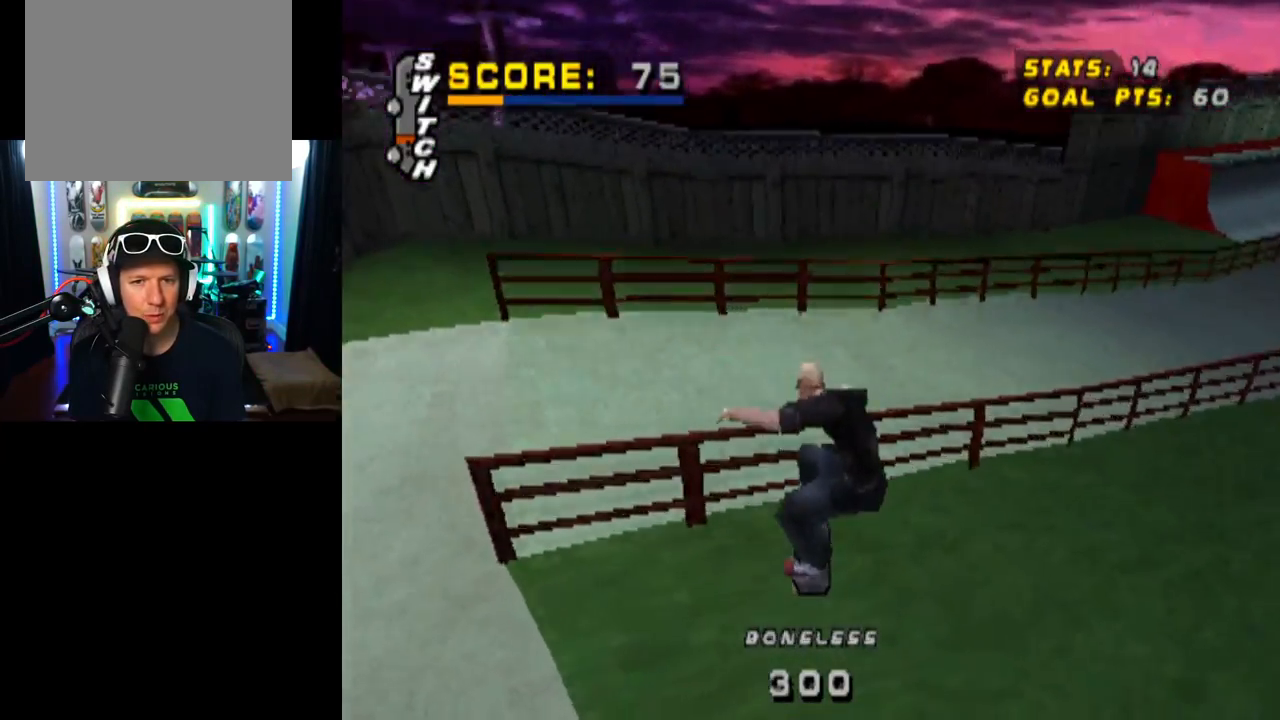
{"buttons": ["TRIANGLE"], "left_stick": "center", "right_stick": "center", "events": [[51, "DPAD_RIGHT", "down"], [67, "DPAD_DOWN", "down"], [351, "TRIANGLE", "down"], [401, "CROSS", "up"], [451, "DPAD_DOWN", "up"], [468, "DPAD_RIGHT", "up"]]}
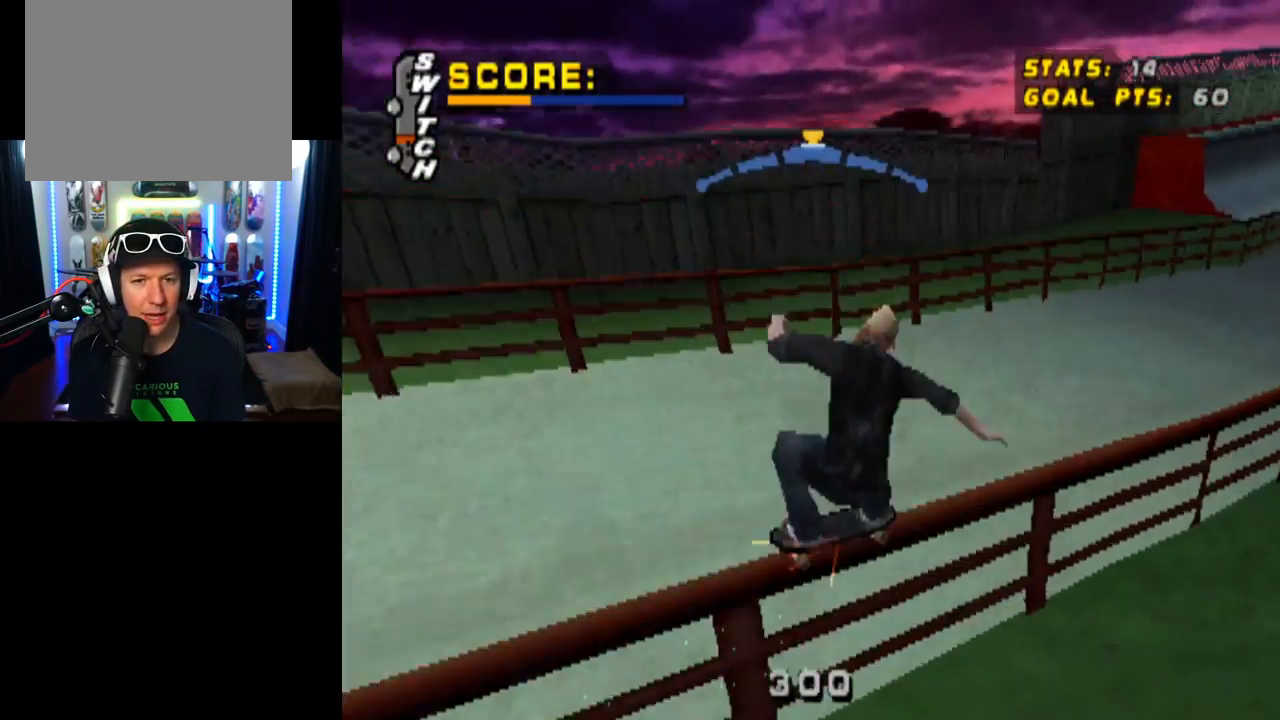
{"buttons": [], "left_stick": "center", "right_stick": "center", "events": [[183, "CROSS", "down"], [217, "TRIANGLE", "up"], [250, "DPAD_UP", "down"], [284, "CROSS", "up"], [317, "DPAD_UP", "up"], [400, "DPAD_UP", "down"], [484, "DPAD_UP", "up"]]}
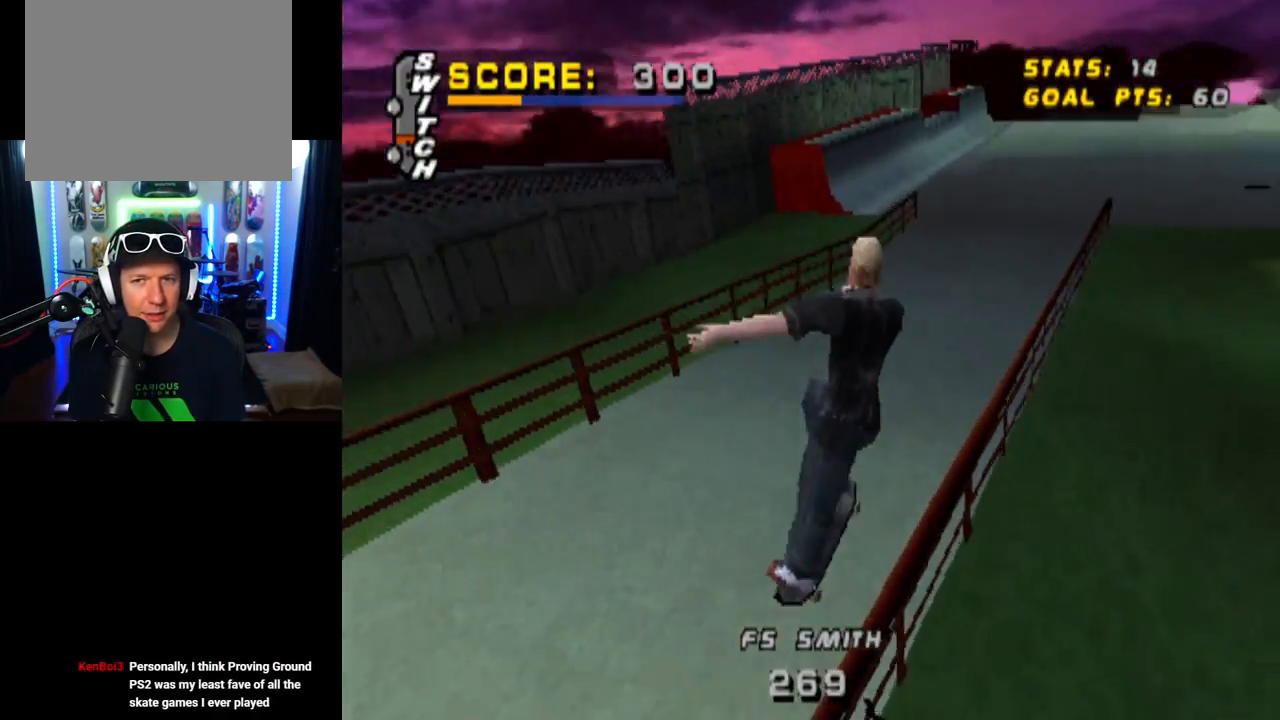
{"buttons": ["TRIANGLE"], "left_stick": "center", "right_stick": "center", "events": [[51, "DPAD_UP", "down"], [117, "TRIANGLE", "down"], [451, "DPAD_UP", "up"]]}
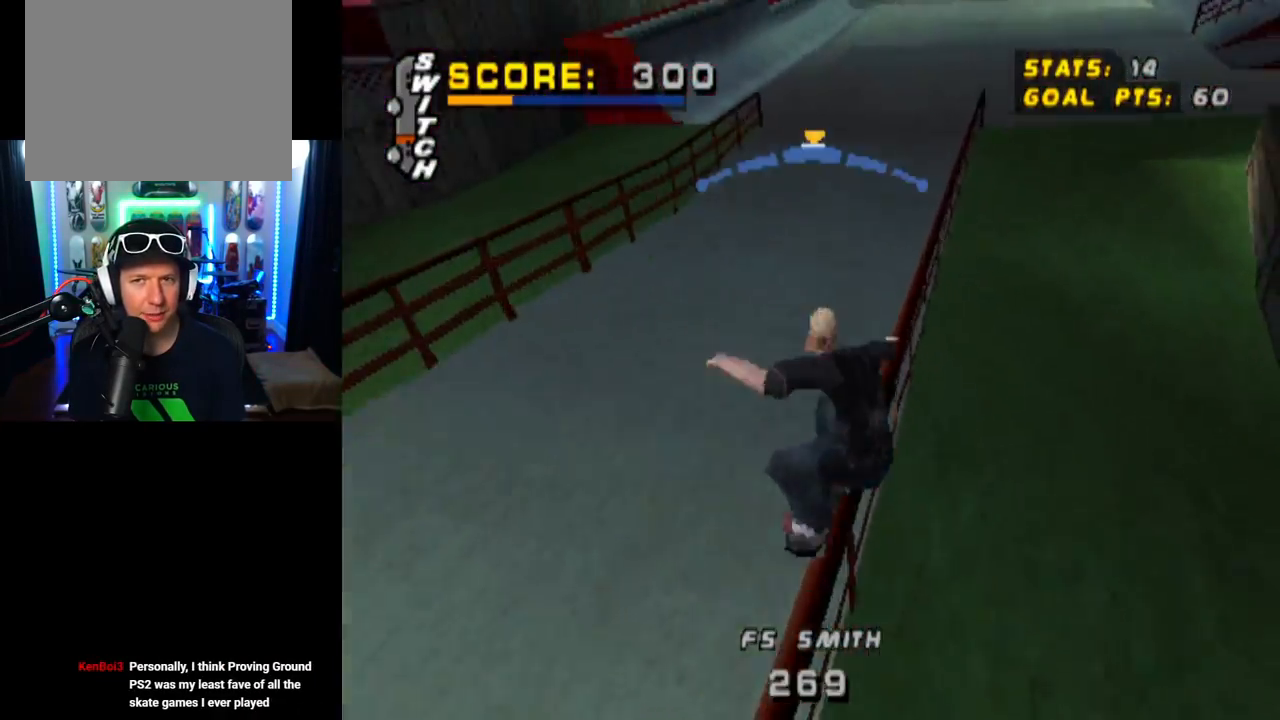
{"buttons": ["CROSS"], "left_stick": "center", "right_stick": "center", "events": [[133, "CROSS", "down"], [183, "TRIANGLE", "up"]]}
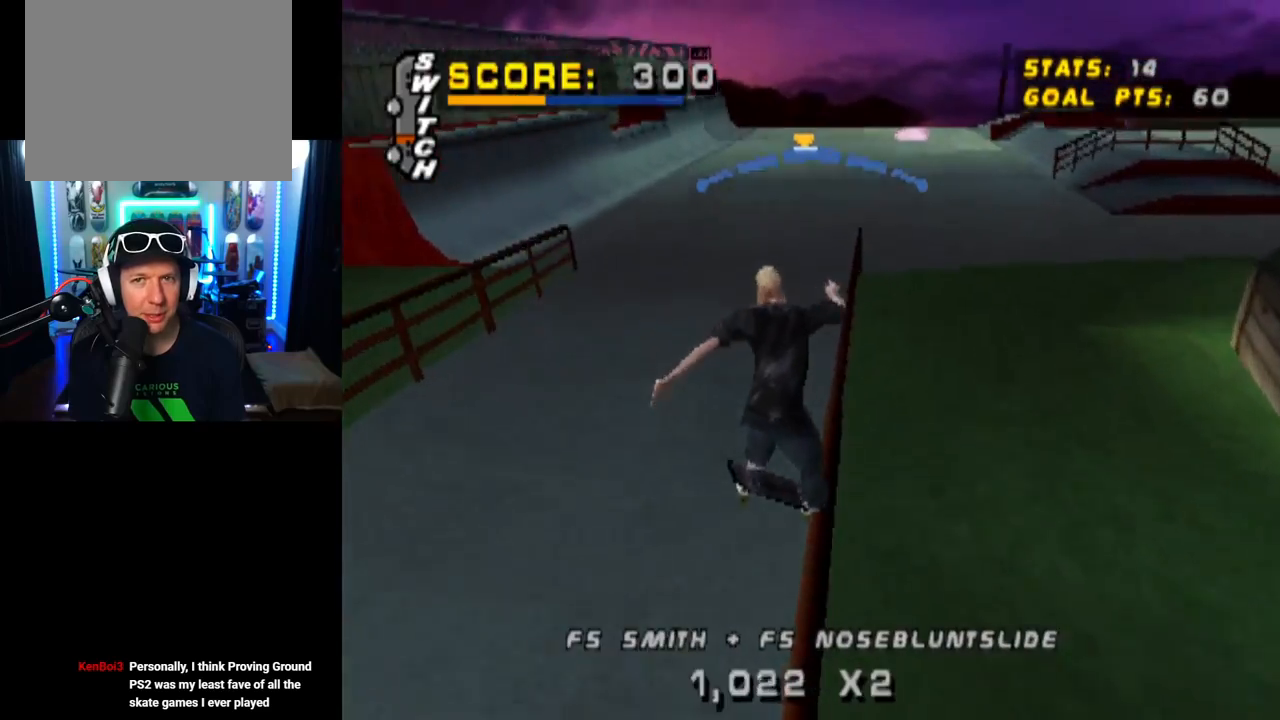
{"buttons": [], "left_stick": "center", "right_stick": "center", "events": [[117, "CROSS", "up"]]}